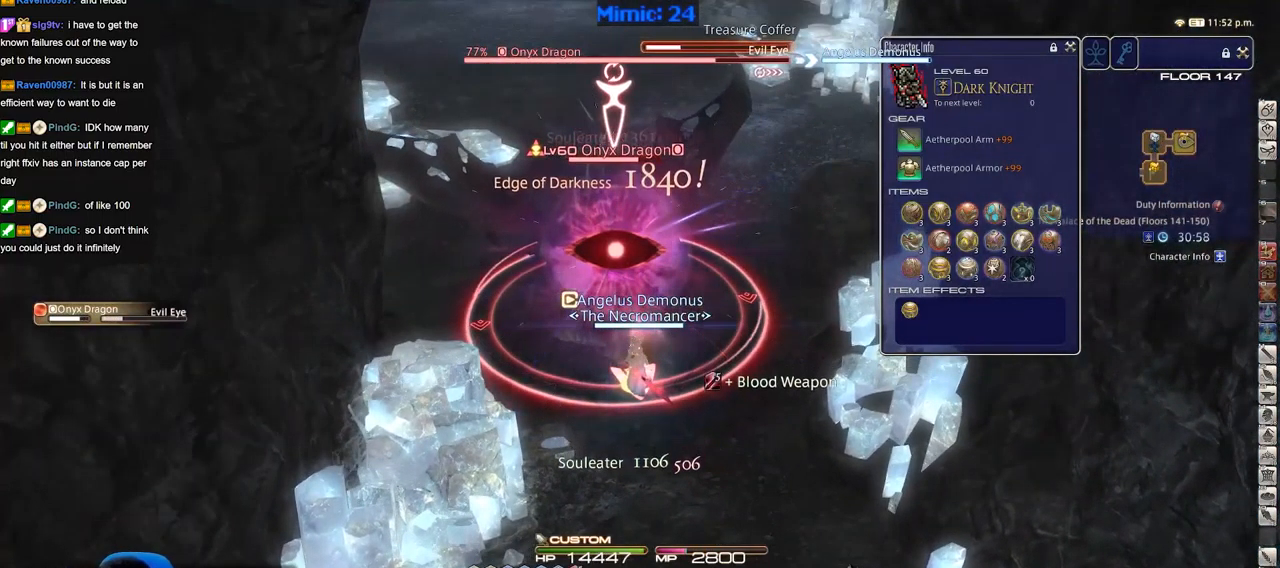
Gameplay with keyboard; each line is a JSON object with the keys held at the frame after it. "events" lists presses ("down") and releases ("up") of ".", "/", "0", "1", "2", "3", "4", "5", "6", "7", "8", "9", "a", "alt_l", "alt_r", "b", "backslash", "backspace", "c", "caps_lock", "comma", "ctrl_l", "ctrl_r", "d", "down", "e", "equals", "escape", "f", "f1", "f10", "f11", "f12", "f2", "f3", "f4", "f5", "f6", "f7", "f8", "f9", "g", "h", "i", "j", "k", "l", "lbracket", "left", "m", "minus", "n", "o", "p", "q", "quote", "r", "rbracket", "return", "right", "s", "semicolon", "shift_l", "shift_r", "space", "super", "t", "tab", "tilde", "u", "up", "v", "w", "x", "y" and "z" between this image and that frame as [ms after this image, input, new state], when the widget could be followed in between. No other keys are recorded. Mouse input is not recorded.
{"keys": ["lbracket", "w"], "events": [[33, "1", "up"], [116, "d", "down"], [217, "w", "down"], [300, "rbracket", "down"], [450, "rbracket", "up"], [500, "d", "up"], [500, "lbracket", "down"]]}
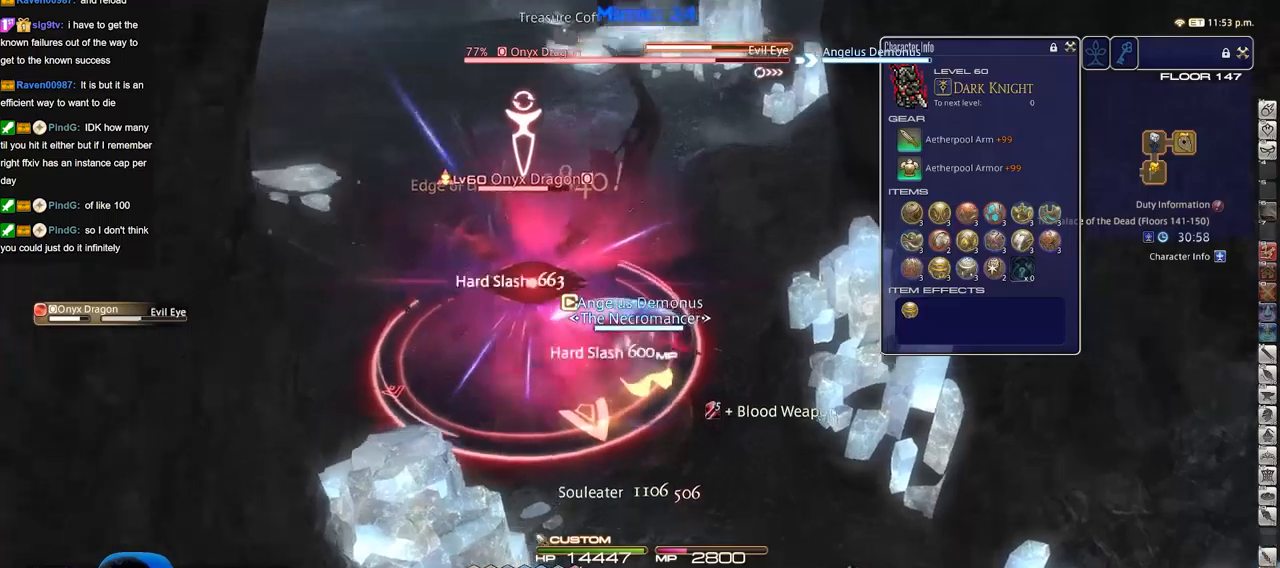
{"keys": ["rbracket", "w"], "events": [[84, "lbracket", "up"], [351, "rbracket", "down"], [401, "rbracket", "up"], [451, "rbracket", "down"]]}
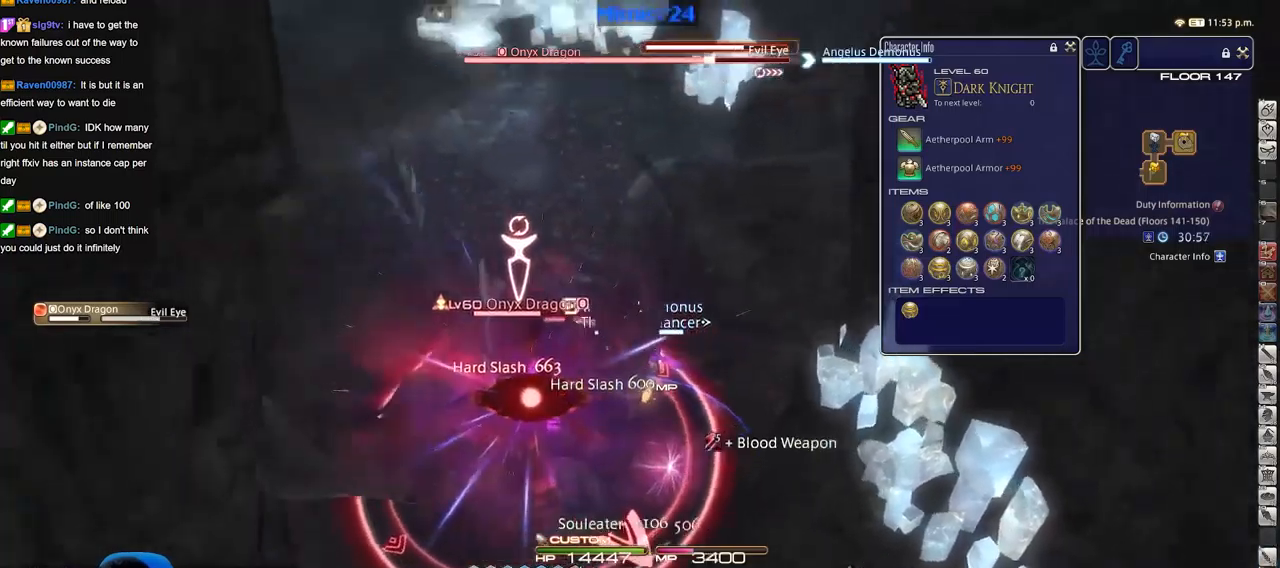
{"keys": [], "events": [[33, "rbracket", "up"], [83, "rbracket", "down"], [183, "rbracket", "up"], [233, "rbracket", "down"], [267, "rbracket", "up"], [367, "minus", "down"], [367, "rbracket", "down"], [417, "minus", "up"], [417, "rbracket", "up"], [417, "w", "up"]]}
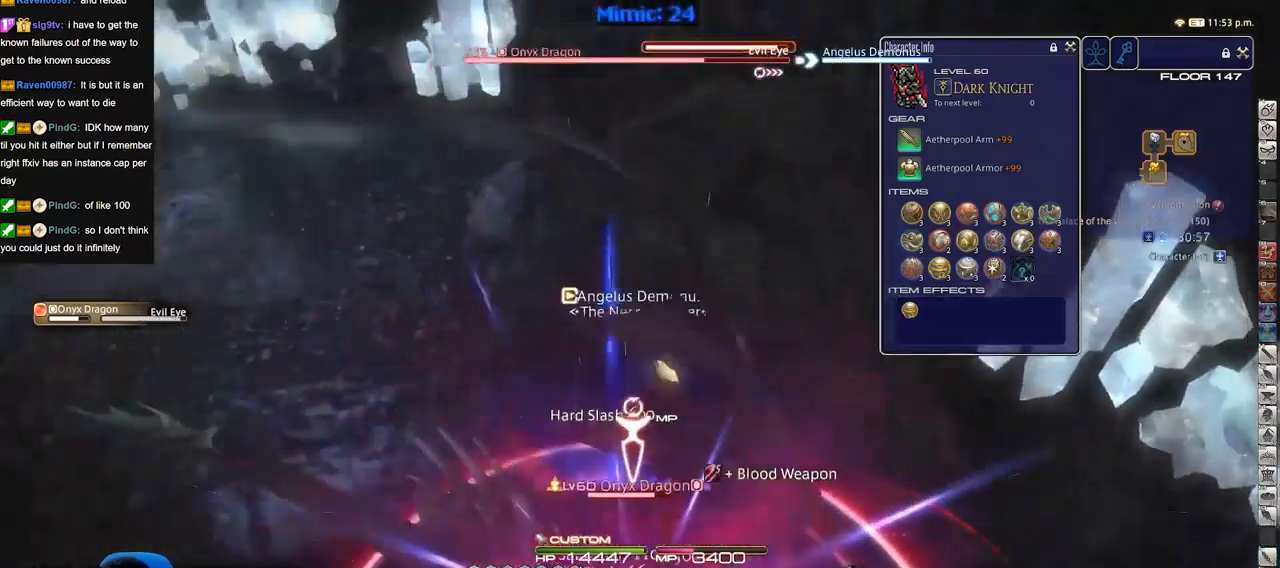
{"keys": ["minus", "rbracket"], "events": [[17, "rbracket", "down"], [101, "rbracket", "up"], [151, "rbracket", "down"], [284, "minus", "down"], [384, "minus", "up"], [434, "minus", "down"]]}
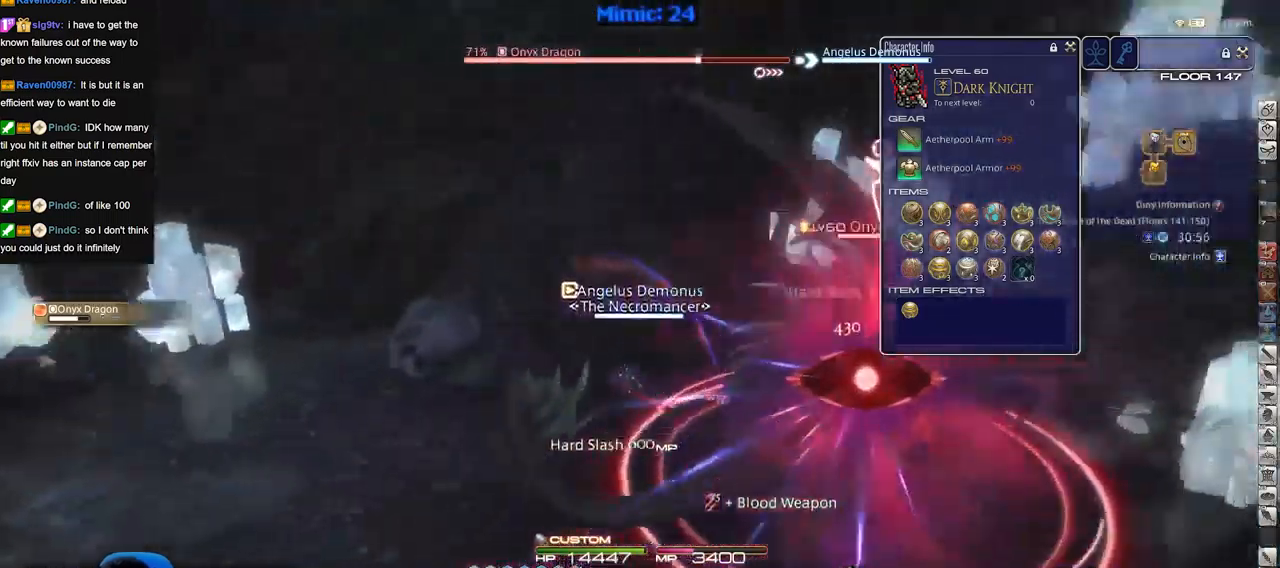
{"keys": [], "events": [[17, "minus", "up"], [67, "2", "down"], [117, "2", "up"], [217, "2", "down"], [300, "2", "up"], [300, "rbracket", "up"]]}
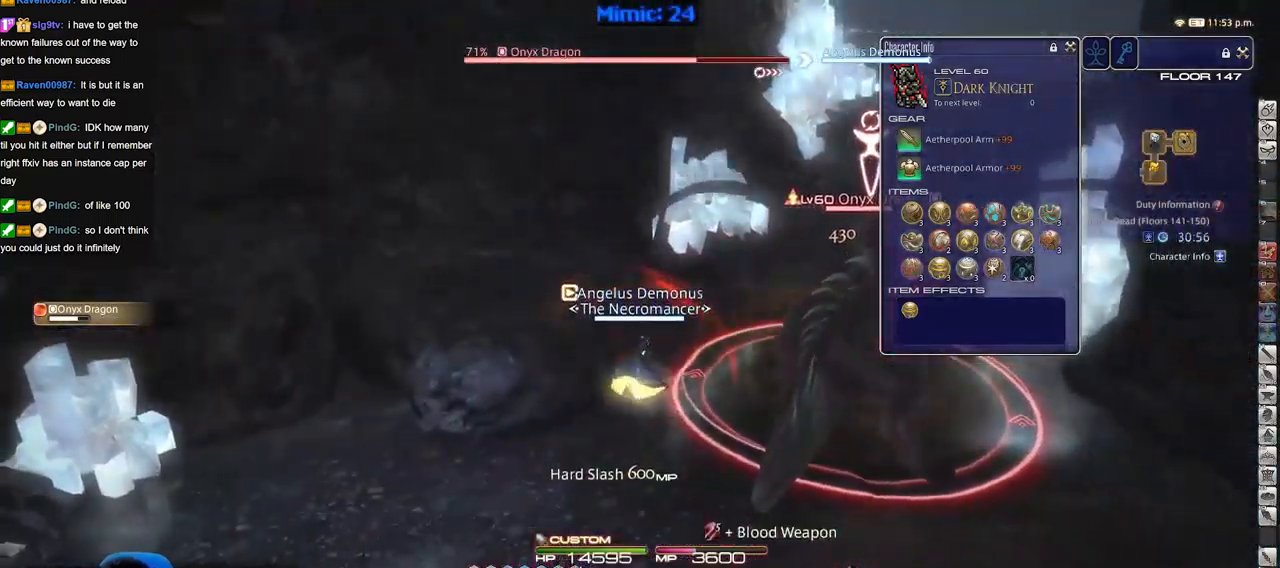
{"keys": [], "events": [[84, "shift_r", "down"], [234, "1", "down"], [317, "1", "up"], [367, "1", "down"], [468, "1", "up"], [468, "shift_r", "up"]]}
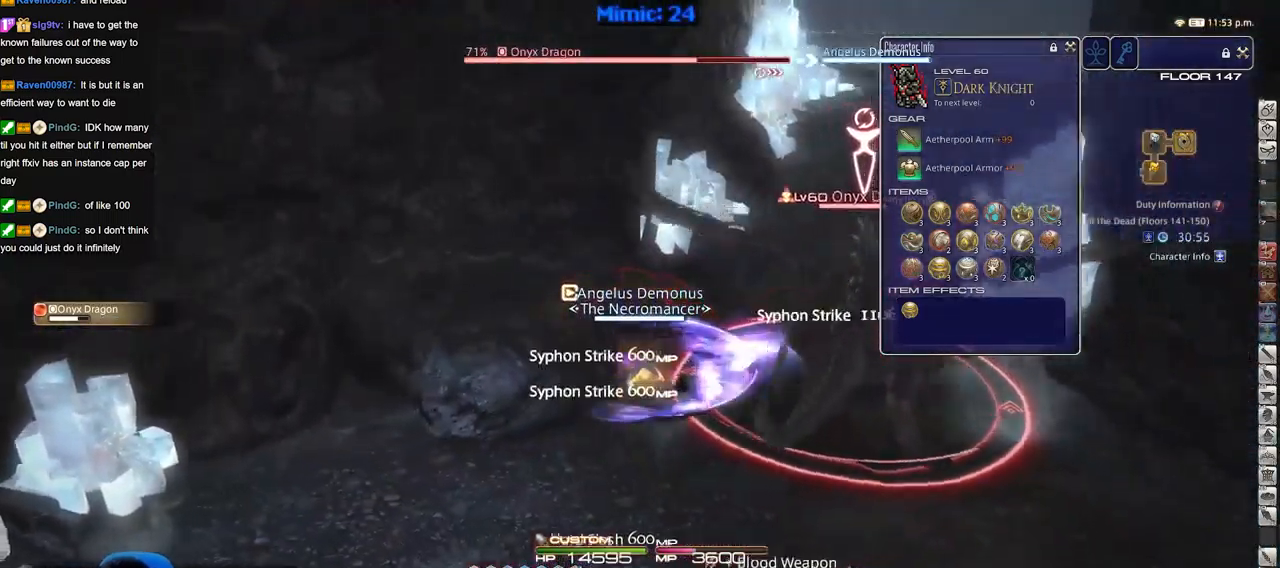
{"keys": ["alt_r"], "events": [[34, "rbracket", "down"], [67, "rbracket", "up"], [117, "rbracket", "down"], [217, "d", "down"], [267, "rbracket", "up"], [301, "alt_r", "down"], [351, "d", "up"]]}
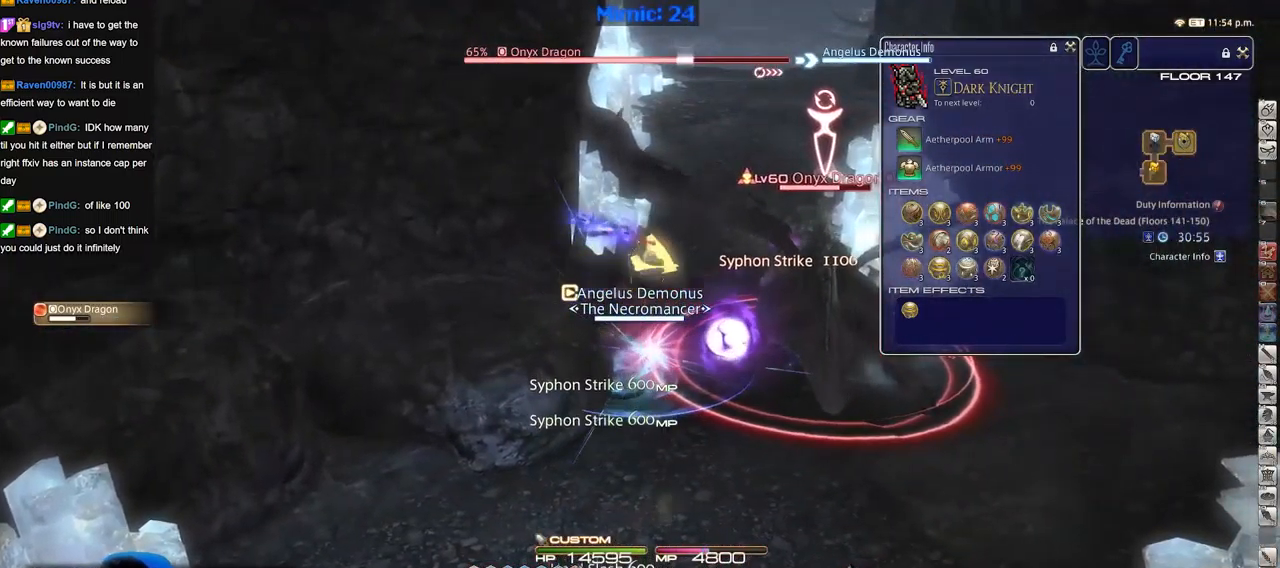
{"keys": [], "events": [[83, "3", "down"], [183, "3", "up"], [283, "alt_r", "up"]]}
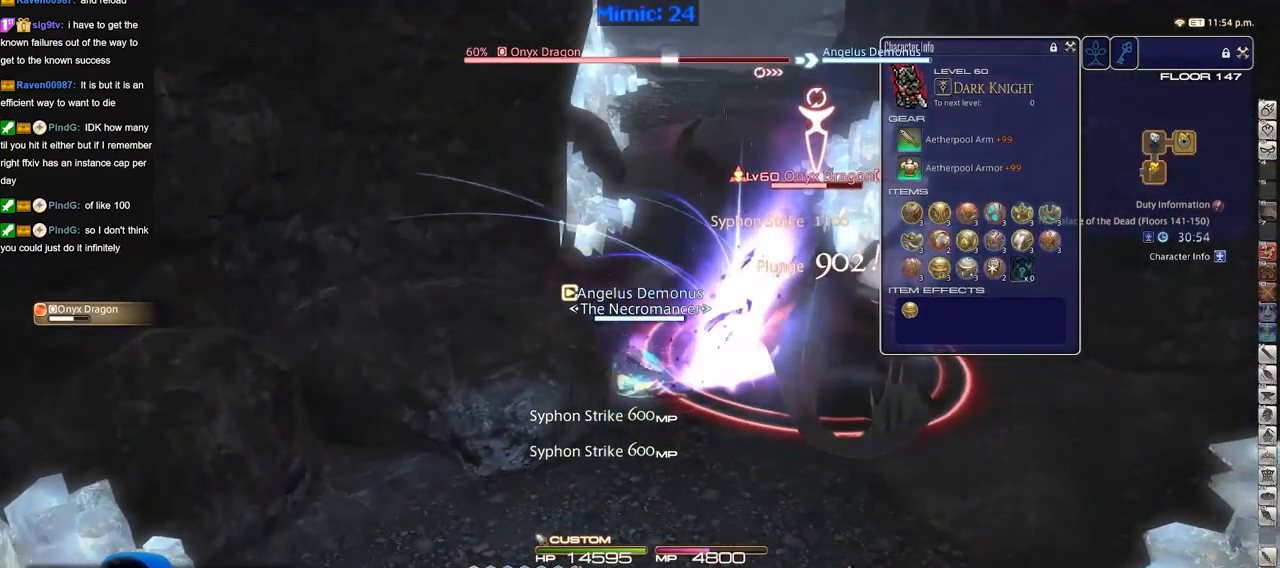
{"keys": ["3"], "events": [[67, "d", "down"], [200, "rbracket", "down"], [250, "d", "up"], [250, "rbracket", "up"], [250, "w", "down"], [334, "w", "up"], [484, "3", "down"]]}
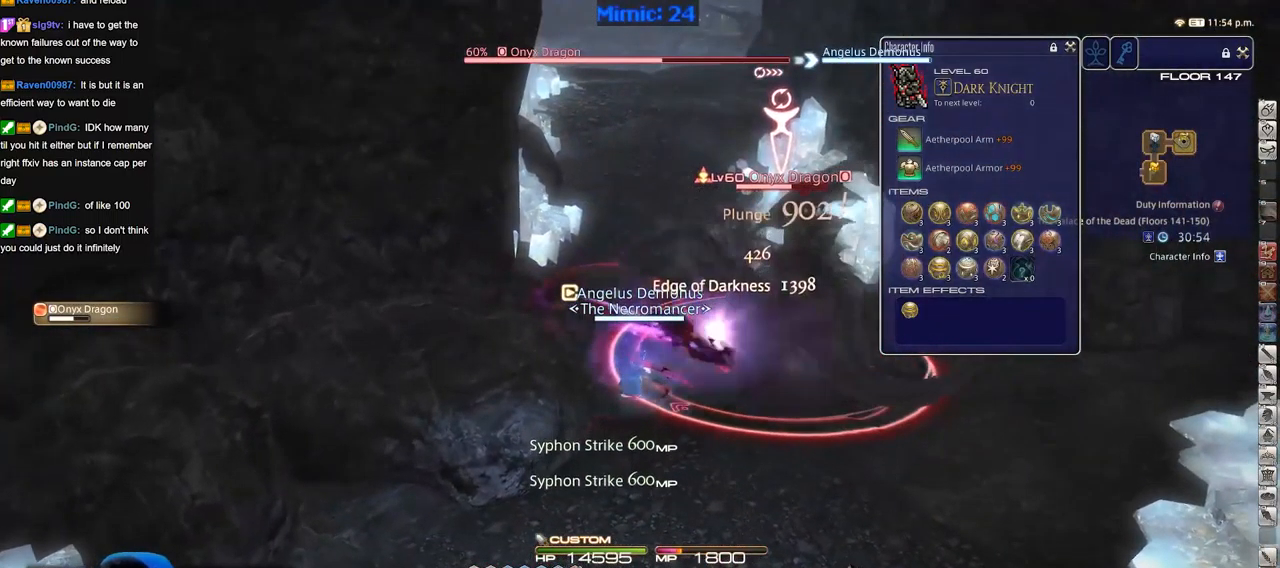
{"keys": ["d", "p", "space", "w"], "events": [[33, "3", "up"], [117, "3", "down"], [300, "3", "up"], [400, "p", "down"], [400, "w", "down"], [450, "d", "down"], [500, "space", "down"]]}
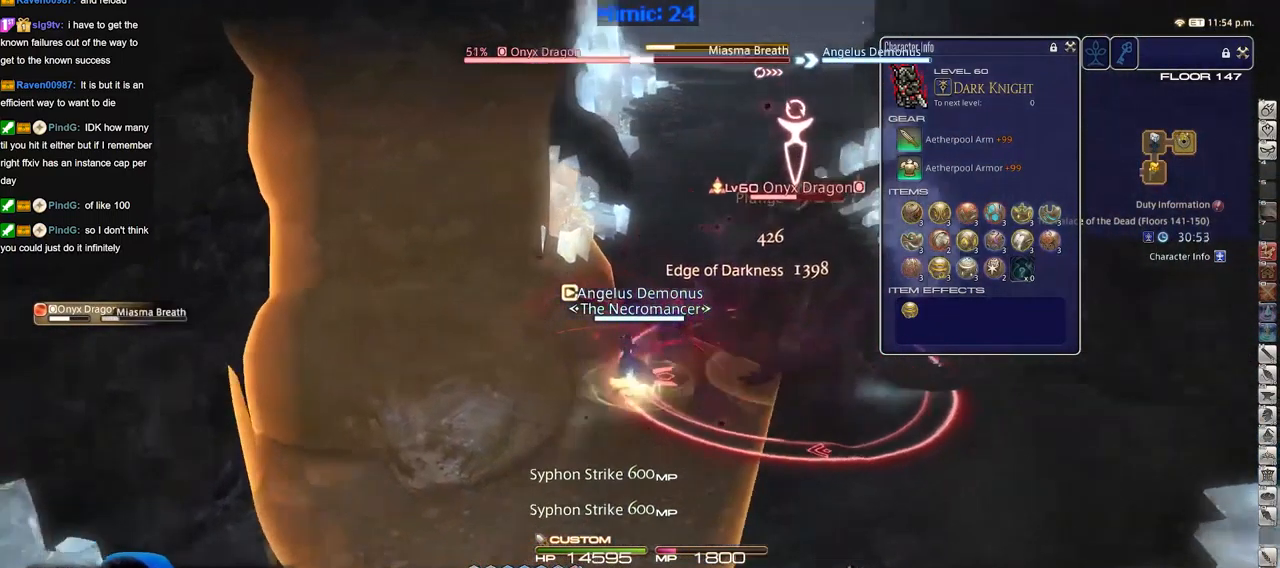
{"keys": ["w"], "events": [[84, "space", "up"], [134, "d", "up"], [134, "return", "down"], [184, "p", "up"], [184, "return", "up"]]}
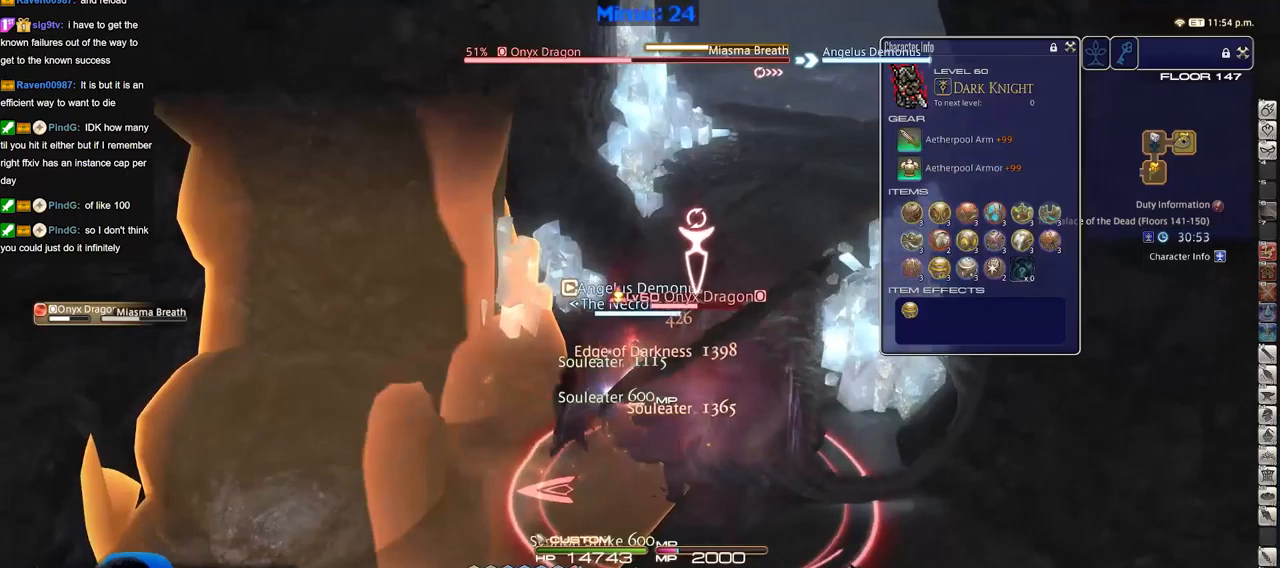
{"keys": ["p", "w"], "events": [[250, "p", "down"], [284, "d", "down"], [284, "space", "down"], [334, "lbracket", "down"], [384, "lbracket", "up"], [434, "d", "up"], [434, "space", "up"]]}
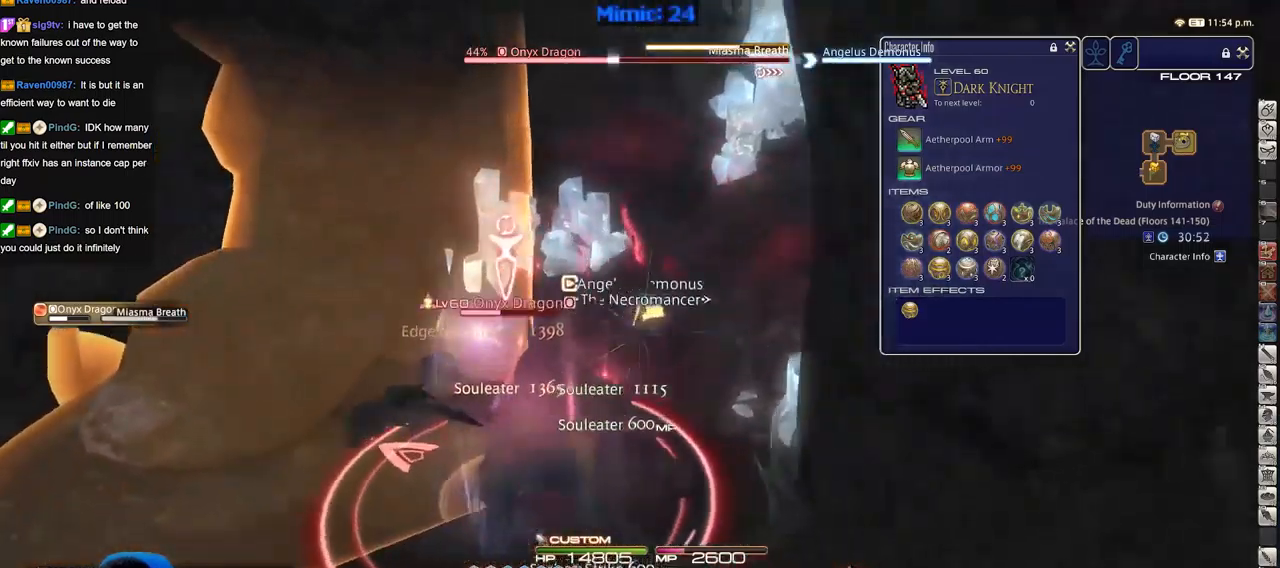
{"keys": ["a", "p"], "events": [[116, "w", "up"], [216, "p", "up"], [266, "p", "down"], [350, "a", "down"], [350, "p", "up"], [400, "p", "down"]]}
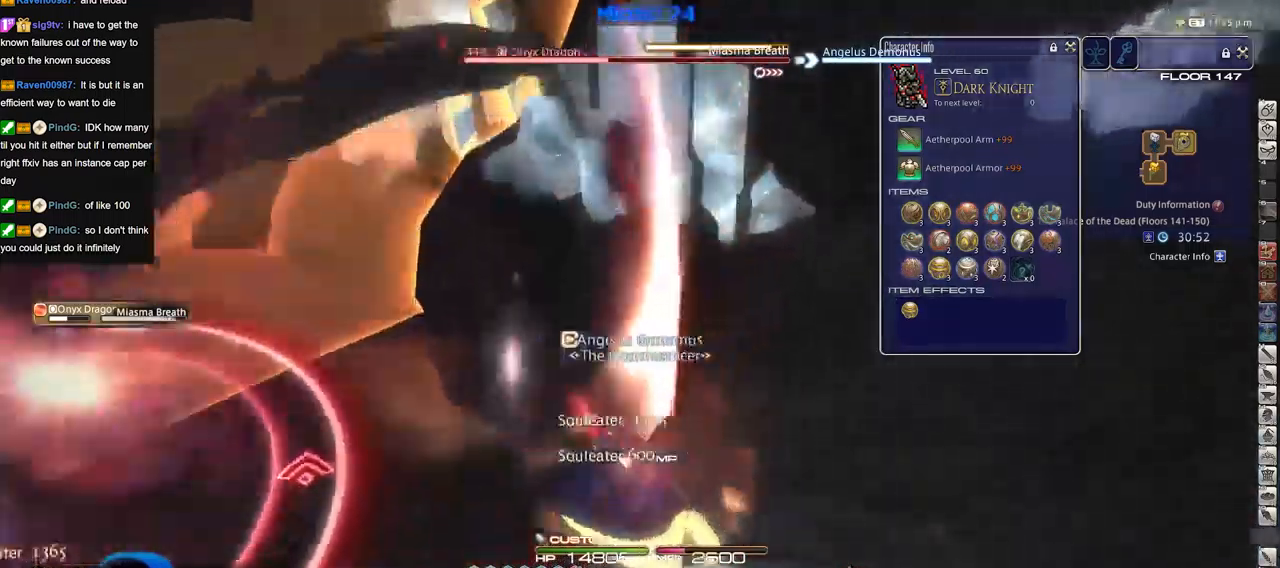
{"keys": ["p"], "events": [[33, "p", "up"], [83, "p", "down"], [133, "w", "down"], [284, "a", "up"], [317, "w", "up"]]}
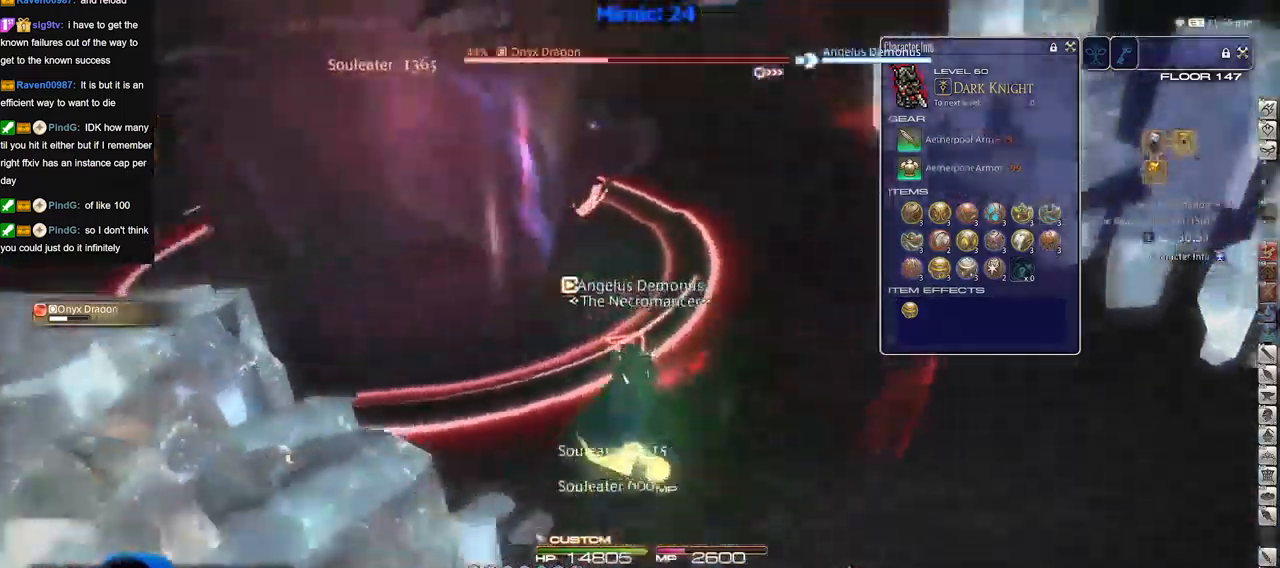
{"keys": [], "events": [[16, "1", "down"], [50, "1", "up"], [100, "1", "down"], [283, "1", "up"], [383, "p", "up"]]}
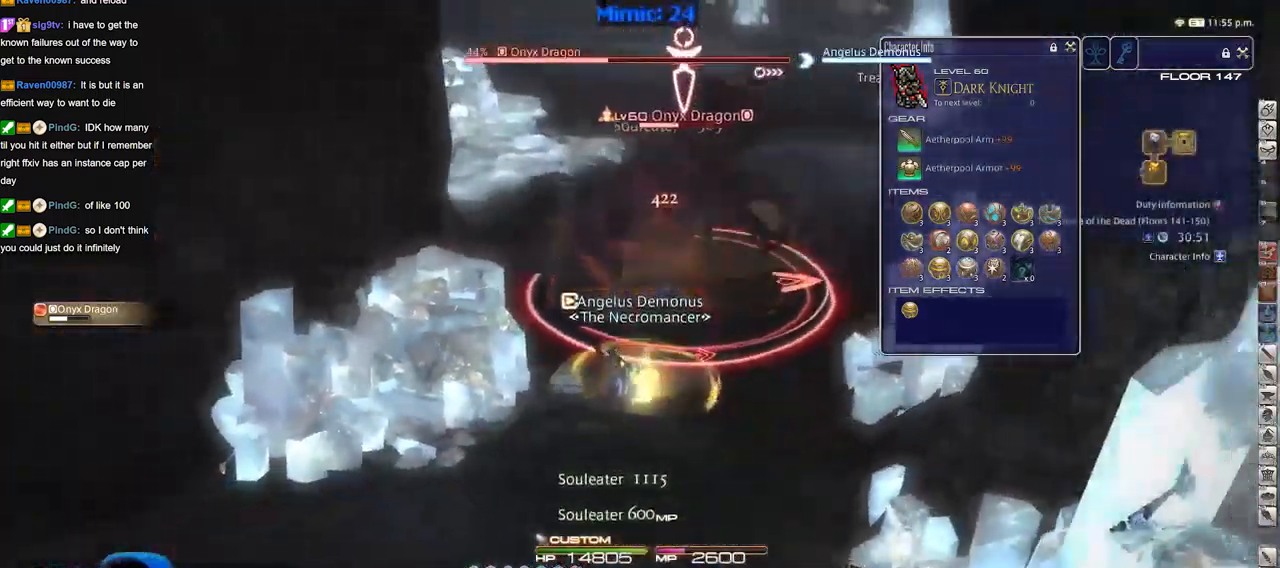
{"keys": ["d"], "events": [[267, "minus", "down"], [350, "minus", "up"], [450, "d", "down"]]}
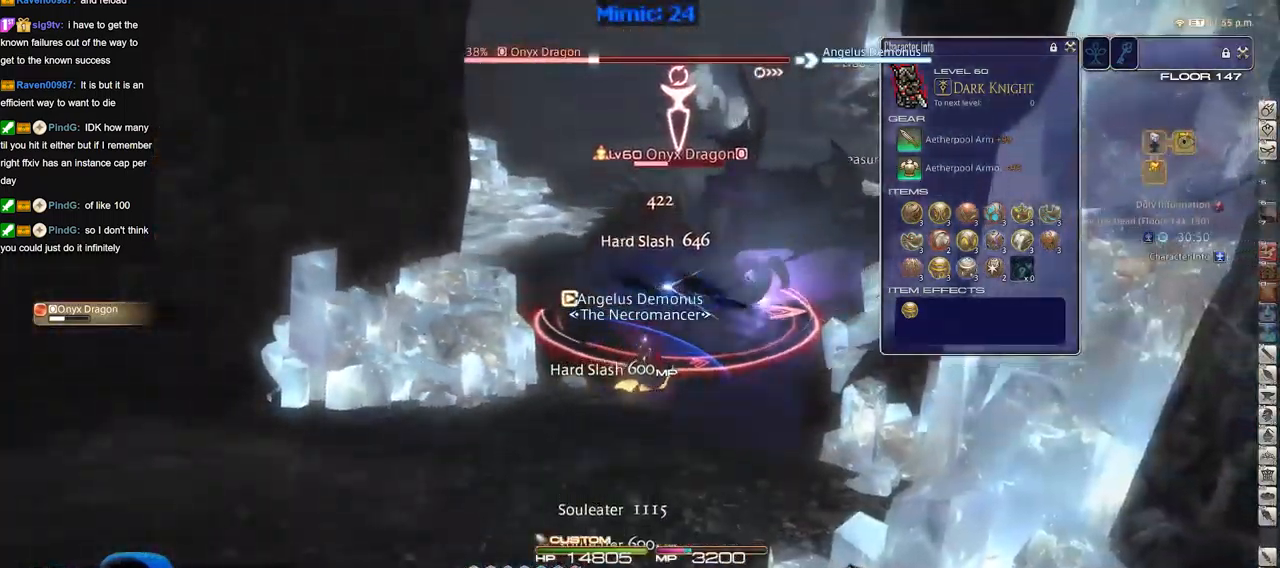
{"keys": ["w"], "events": [[234, "d", "up"], [234, "lbracket", "down"], [234, "w", "down"], [317, "lbracket", "up"], [317, "w", "up"], [418, "w", "down"]]}
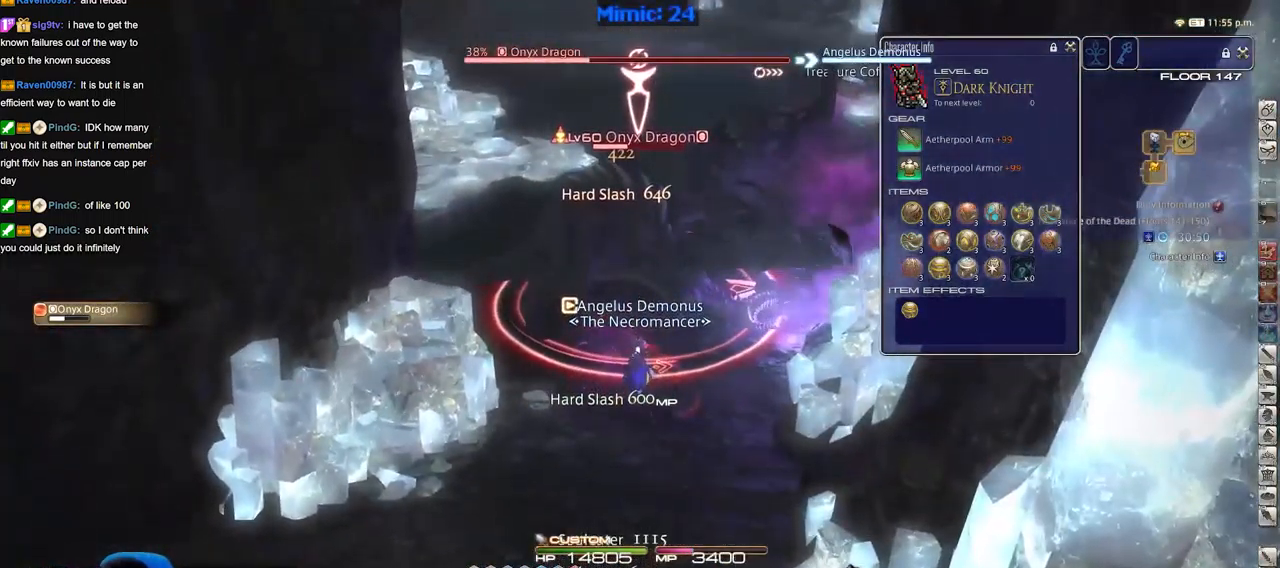
{"keys": [], "events": [[17, "w", "up"]]}
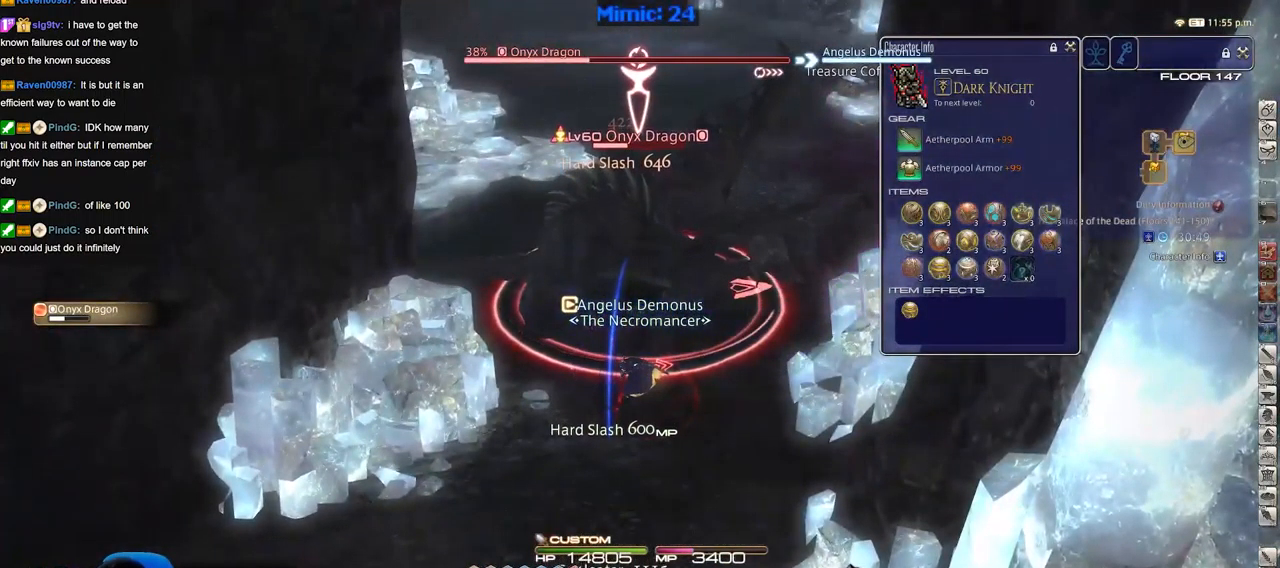
{"keys": [], "events": [[116, "2", "down"], [166, "2", "up"], [250, "2", "down"], [300, "2", "up"], [400, "2", "down"], [500, "2", "up"]]}
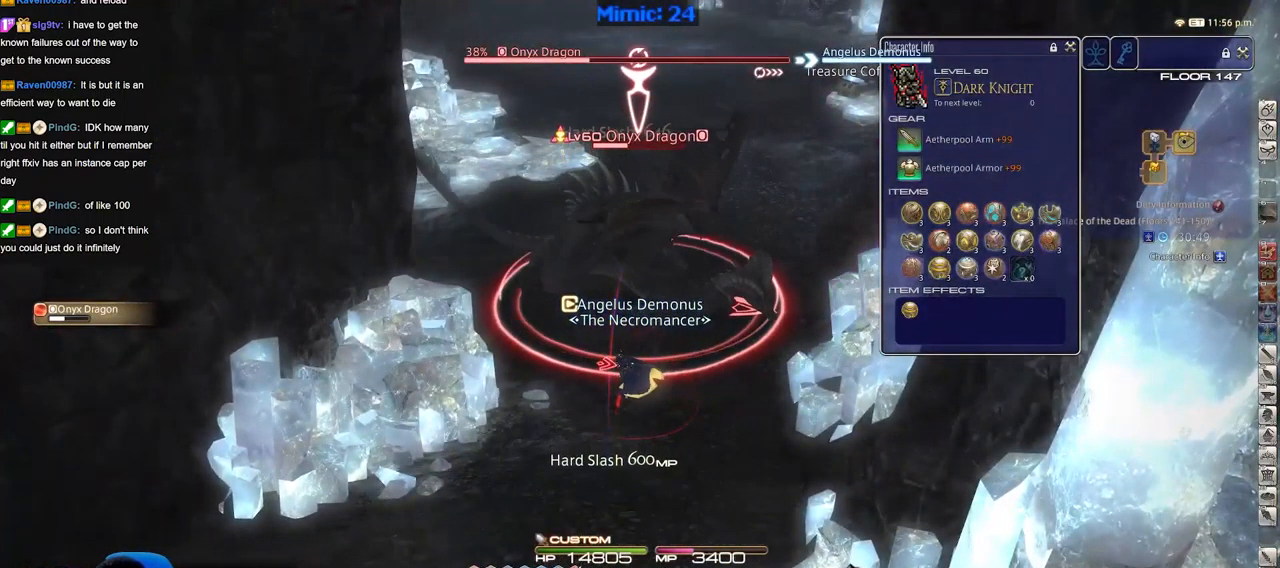
{"keys": [], "events": [[33, "2", "down"], [133, "2", "up"], [184, "2", "down"], [284, "2", "up"], [317, "2", "down"], [417, "2", "up"]]}
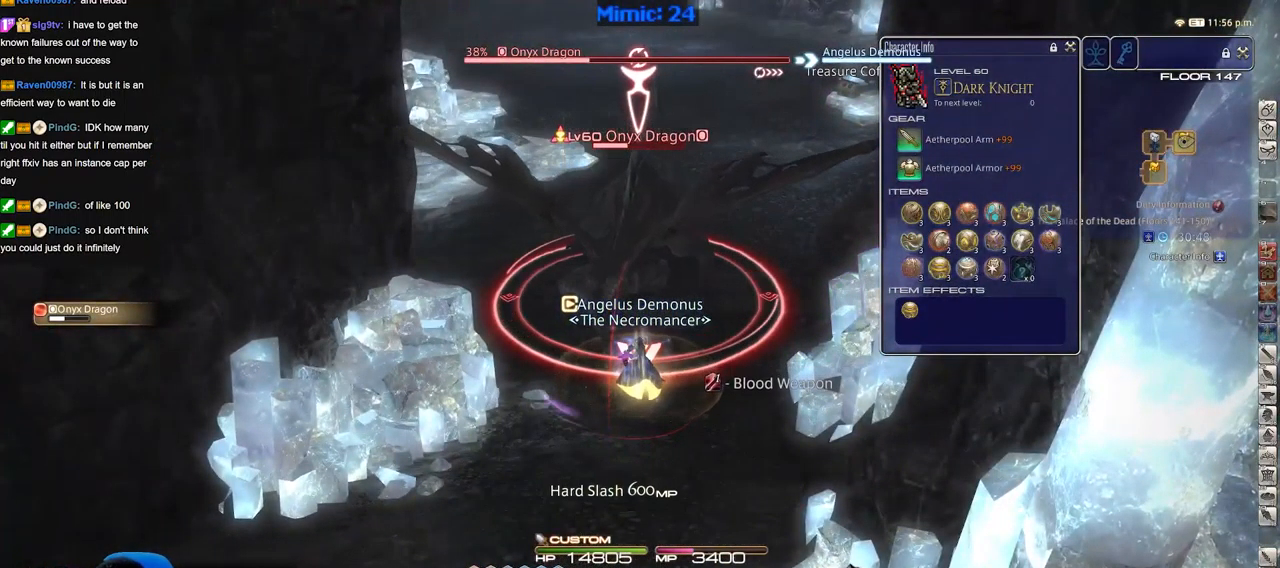
{"keys": ["alt_r"], "events": [[100, "s", "down"], [250, "s", "up"], [333, "w", "down"], [433, "w", "up"], [467, "alt_r", "down"]]}
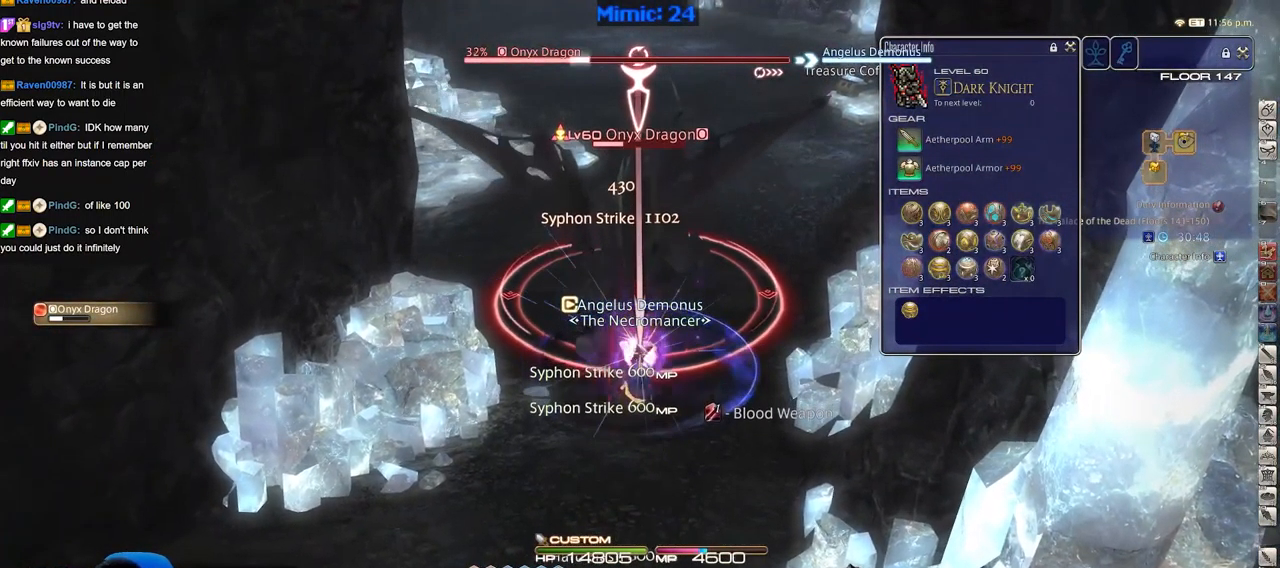
{"keys": [], "events": [[66, "3", "down"], [166, "3", "up"], [216, "3", "down"], [300, "3", "up"], [350, "alt_r", "up"]]}
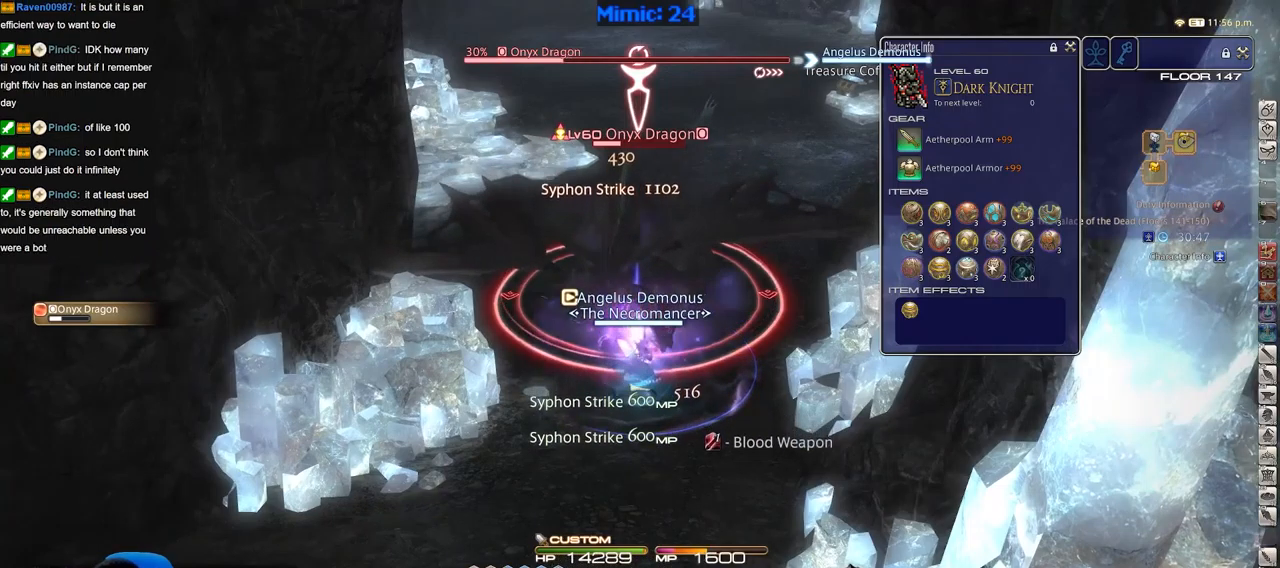
{"keys": [], "events": [[133, "s", "down"], [233, "s", "up"], [317, "w", "down"], [417, "w", "up"]]}